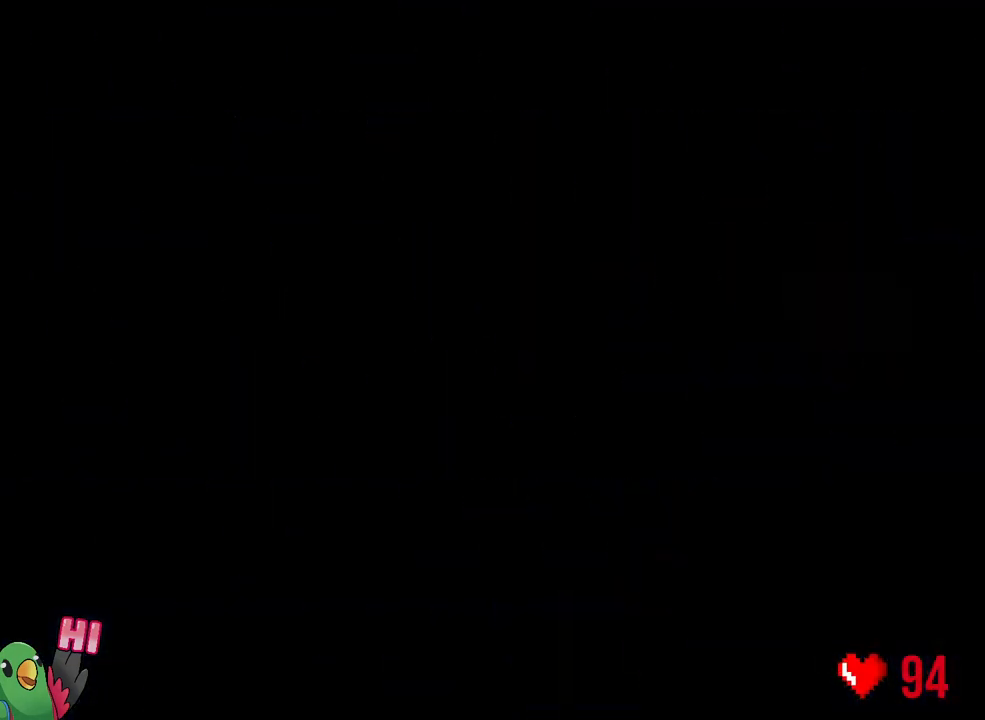
Gameplay with a controller (Nintendo layout); each line is a JSON object with the inputs held at the frame after it. "events" lists button and stick changes between this image and that frame as [ms after this image, input, new state], when the widget could be followed in between. Not read: L3 R3.
{"buttons": ["L2"], "left_stick": "center", "right_stick": "center", "events": [[17, "B", "up"], [217, "L2", "down"], [400, "R1", "up"]]}
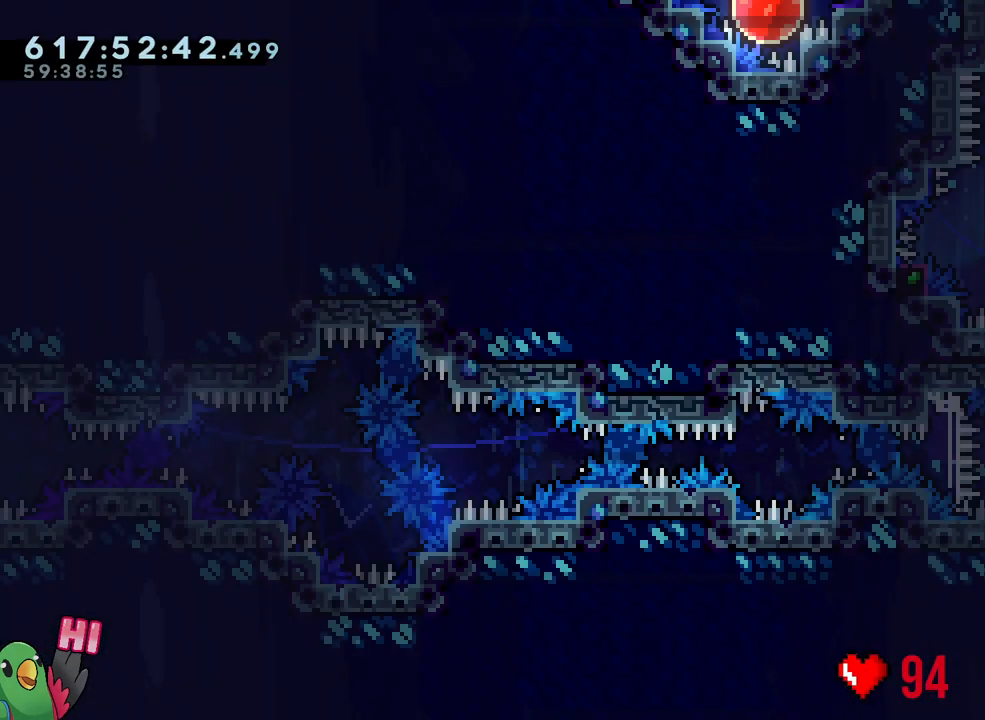
{"buttons": ["Y", "L2"], "left_stick": "up-right", "right_stick": "center", "events": [[400, "left_stick", "up-right"], [417, "Y", "down"]]}
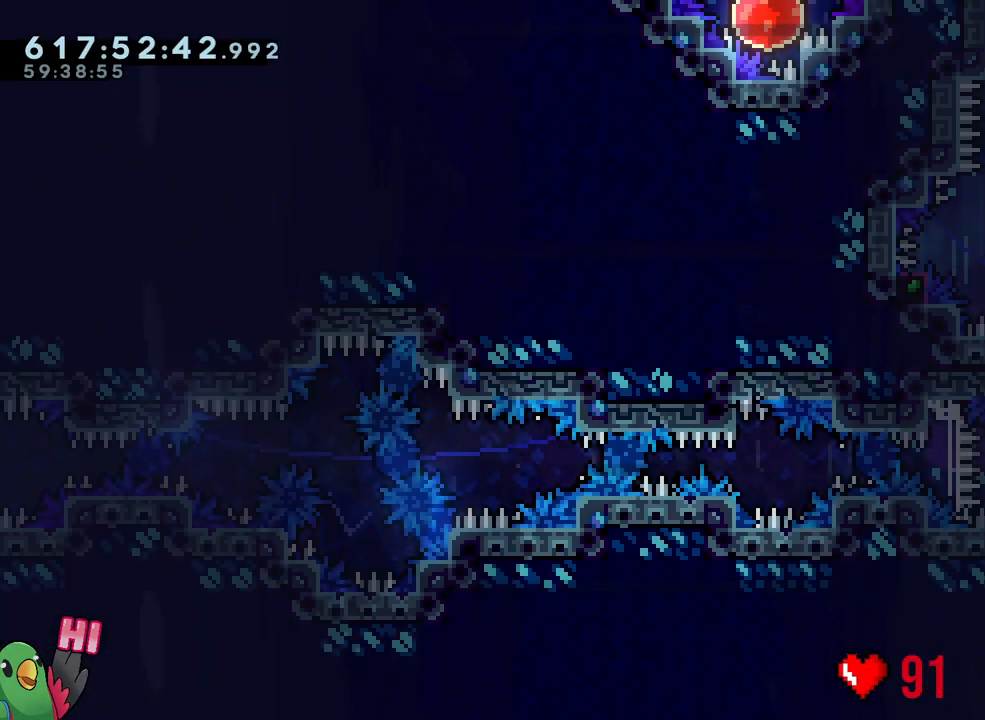
{"buttons": ["B"], "left_stick": "center", "right_stick": "up-left", "events": [[100, "Y", "up"], [100, "left_stick", "up-left"], [217, "L2", "up"], [233, "left_stick", "center"], [450, "B", "down"], [500, "right_stick", "up-left"]]}
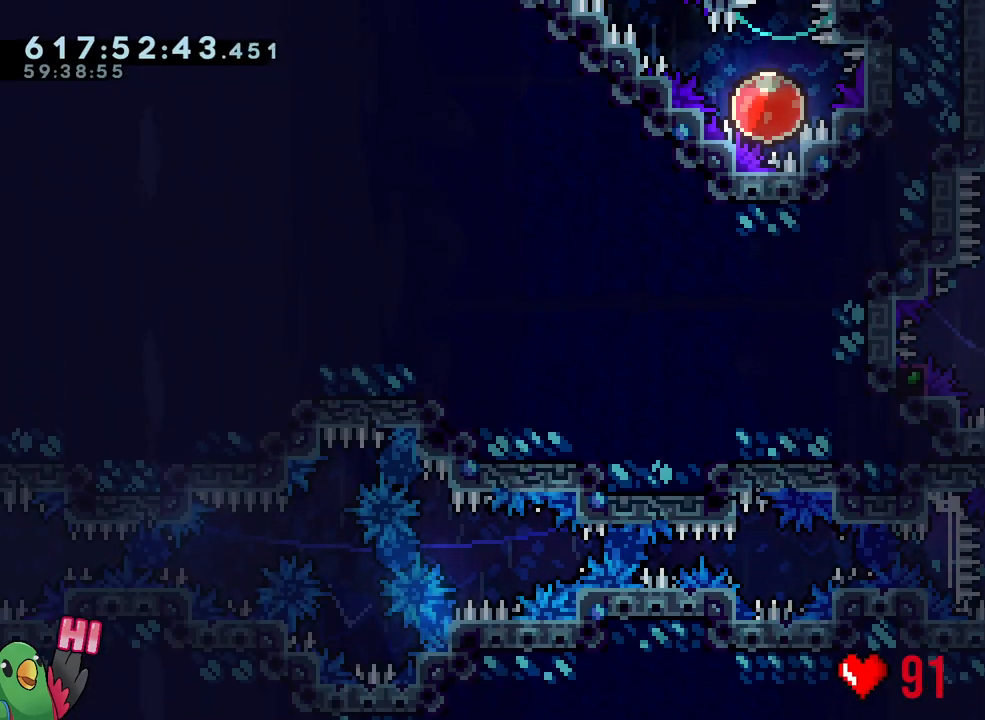
{"buttons": ["B", "L1", "R1"], "left_stick": "center", "right_stick": "center", "events": [[150, "right_stick", "center"], [283, "L1", "down"], [483, "R1", "down"]]}
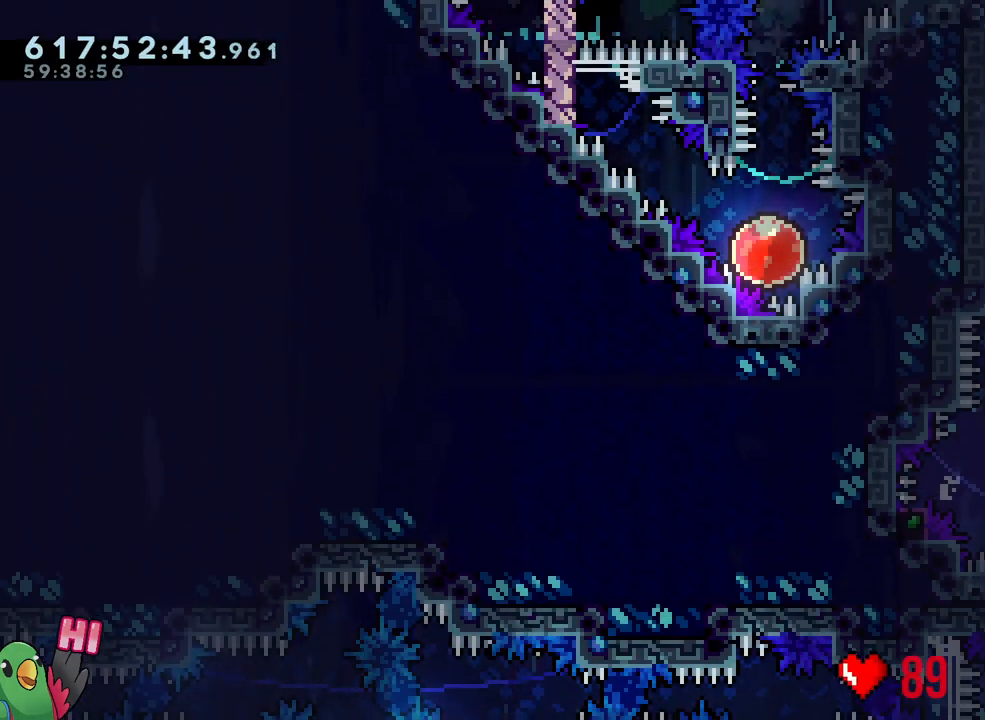
{"buttons": ["R1"], "left_stick": "right", "right_stick": "center", "events": [[67, "L1", "up"], [67, "left_stick", "right"], [167, "B", "up"]]}
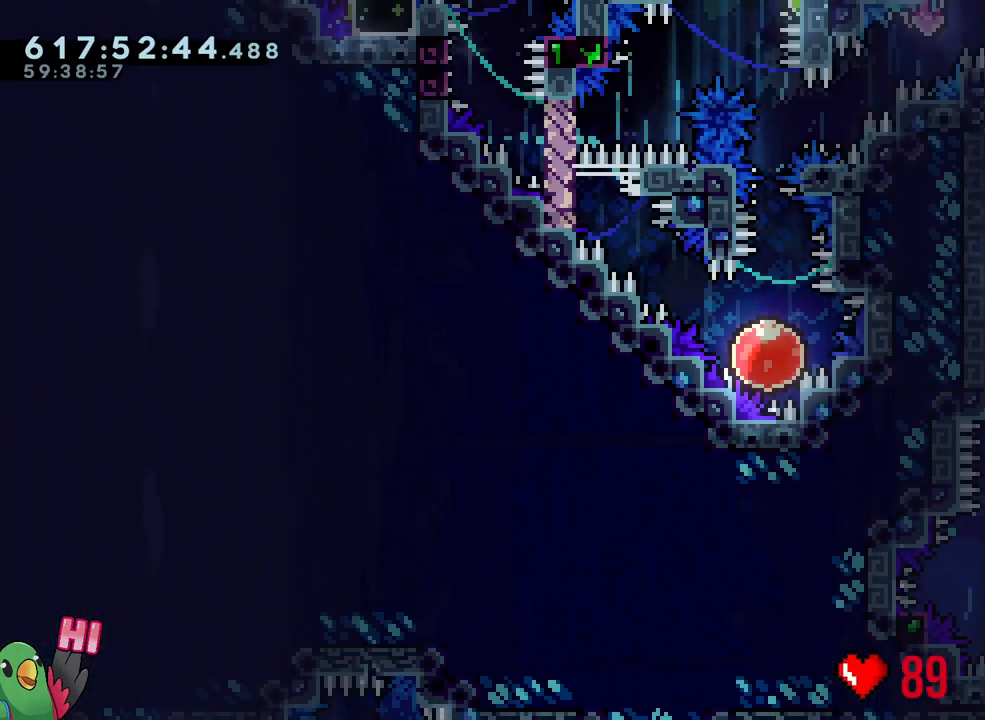
{"buttons": ["L1", "R1"], "left_stick": "right", "right_stick": "center", "events": [[150, "Y", "down"], [233, "B", "down"], [400, "L1", "down"], [400, "Y", "up"], [433, "B", "up"]]}
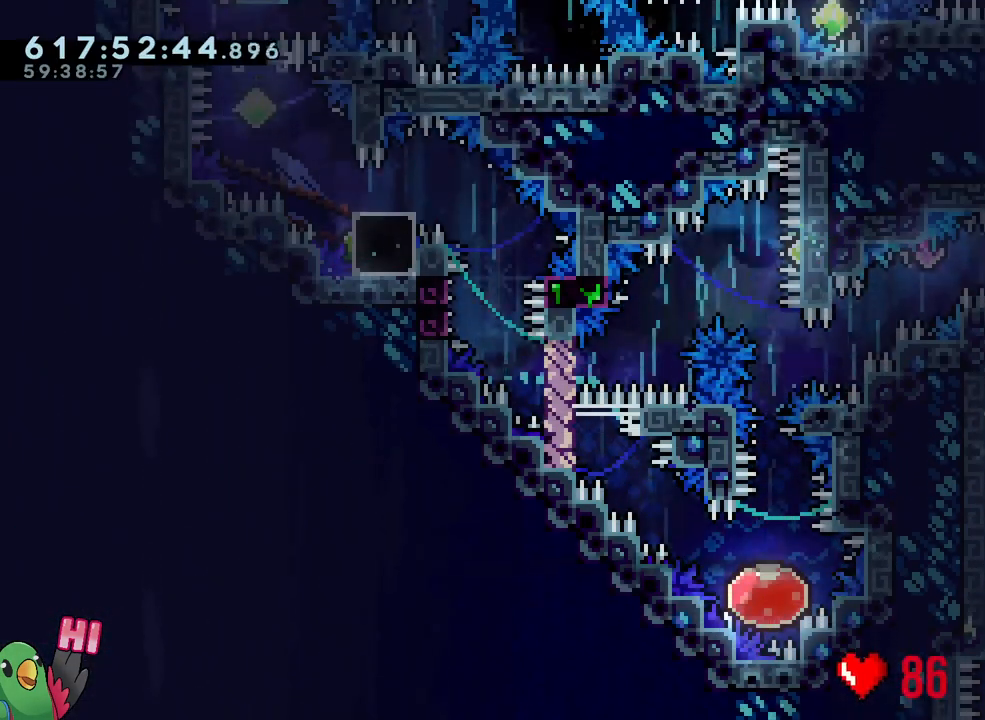
{"buttons": ["B", "L1", "R1"], "left_stick": "down-left", "right_stick": "center", "events": [[183, "Y", "down"], [200, "left_stick", "left"], [300, "Y", "up"], [383, "B", "down"], [417, "left_stick", "down-left"]]}
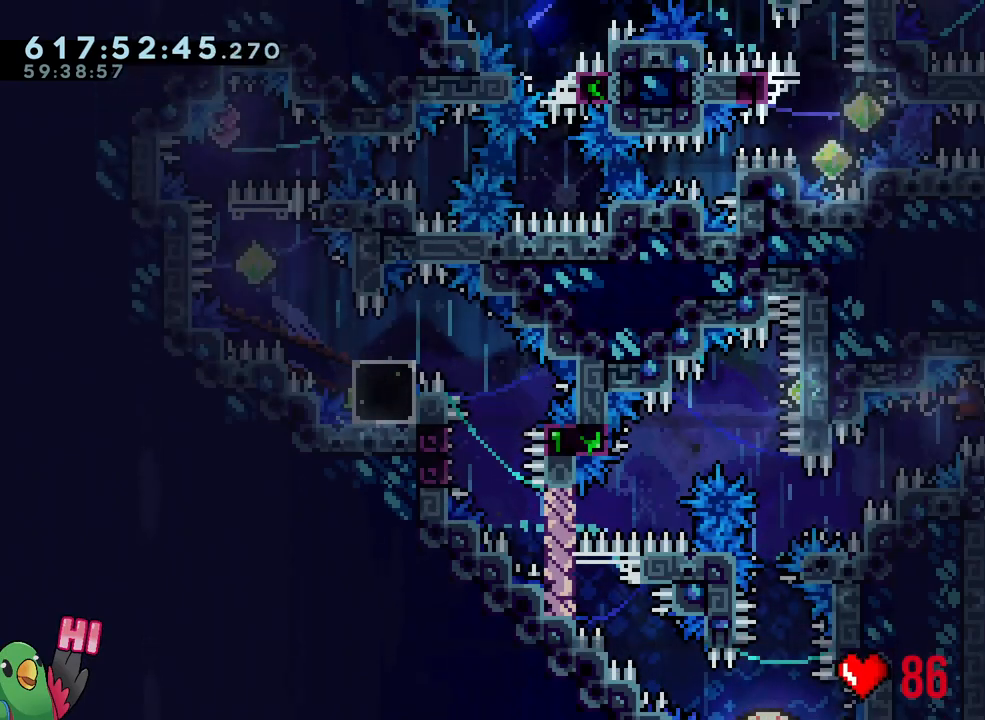
{"buttons": [], "left_stick": "down-right", "right_stick": "center", "events": [[17, "Y", "down"], [150, "Y", "up"], [200, "left_stick", "left"], [250, "Y", "down"], [417, "L1", "up"], [417, "R1", "up"], [417, "Y", "up"], [450, "B", "up"], [500, "left_stick", "down-right"]]}
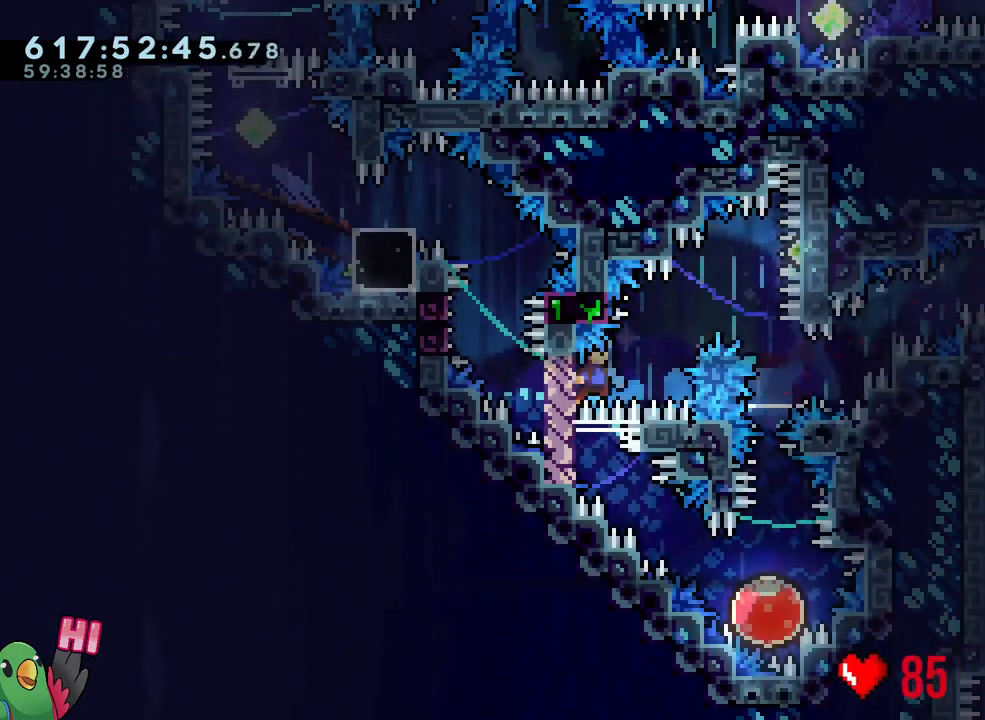
{"buttons": [], "left_stick": "down", "right_stick": "center", "events": [[150, "L1", "down"], [500, "L1", "up"], [500, "left_stick", "down"]]}
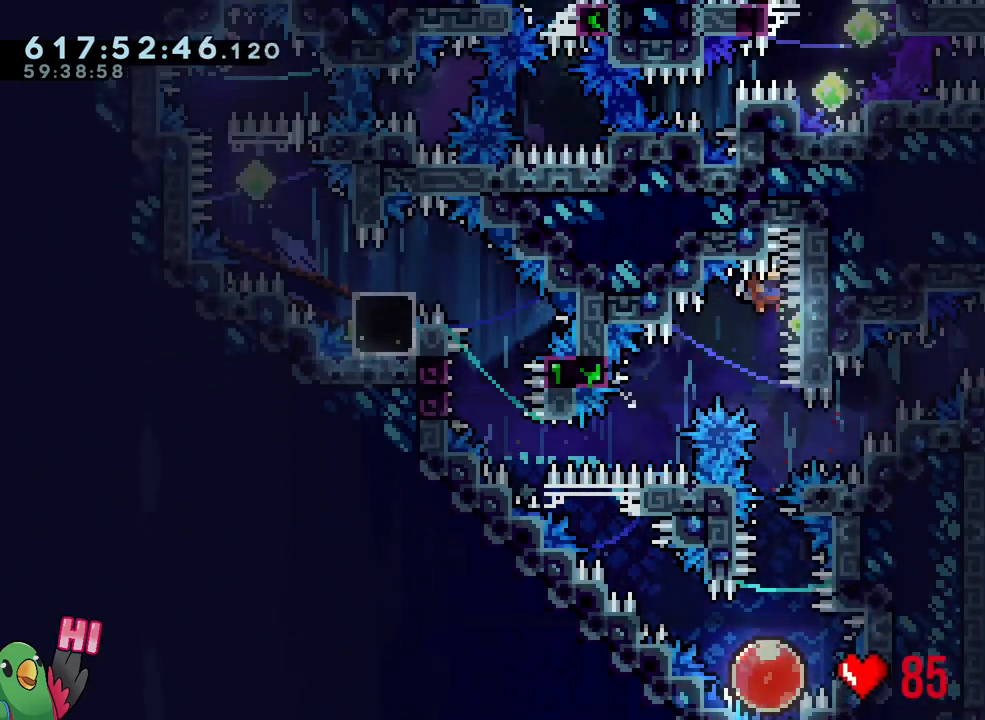
{"buttons": [], "left_stick": "up-left", "right_stick": "center", "events": [[50, "Y", "down"], [233, "Y", "up"], [300, "left_stick", "center"], [483, "left_stick", "up-left"]]}
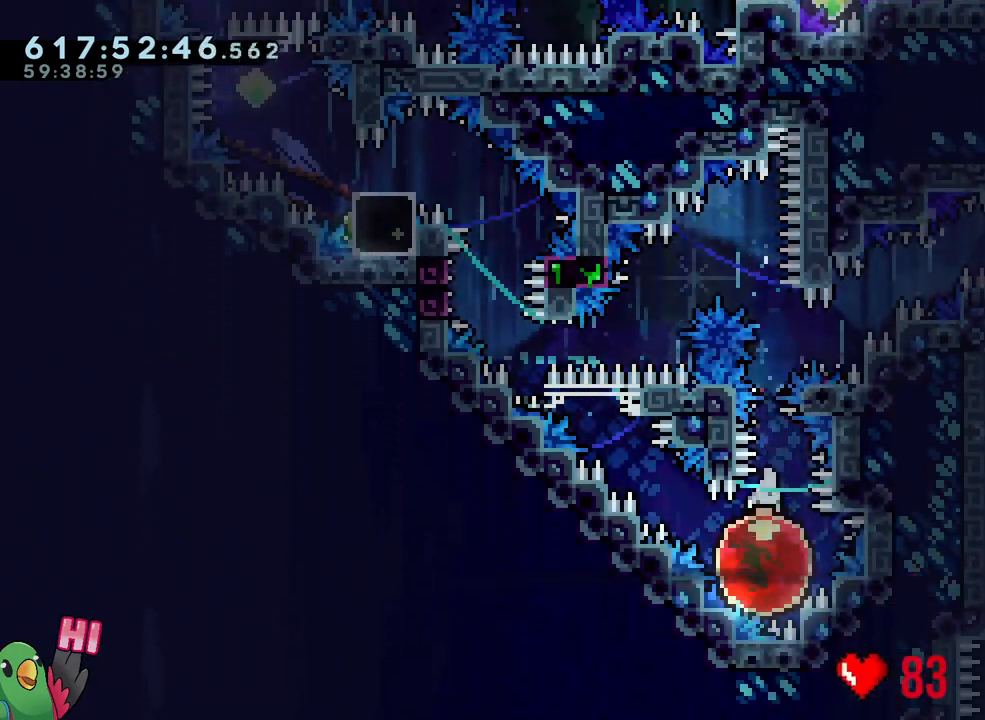
{"buttons": [], "left_stick": "up-left", "right_stick": "center", "events": []}
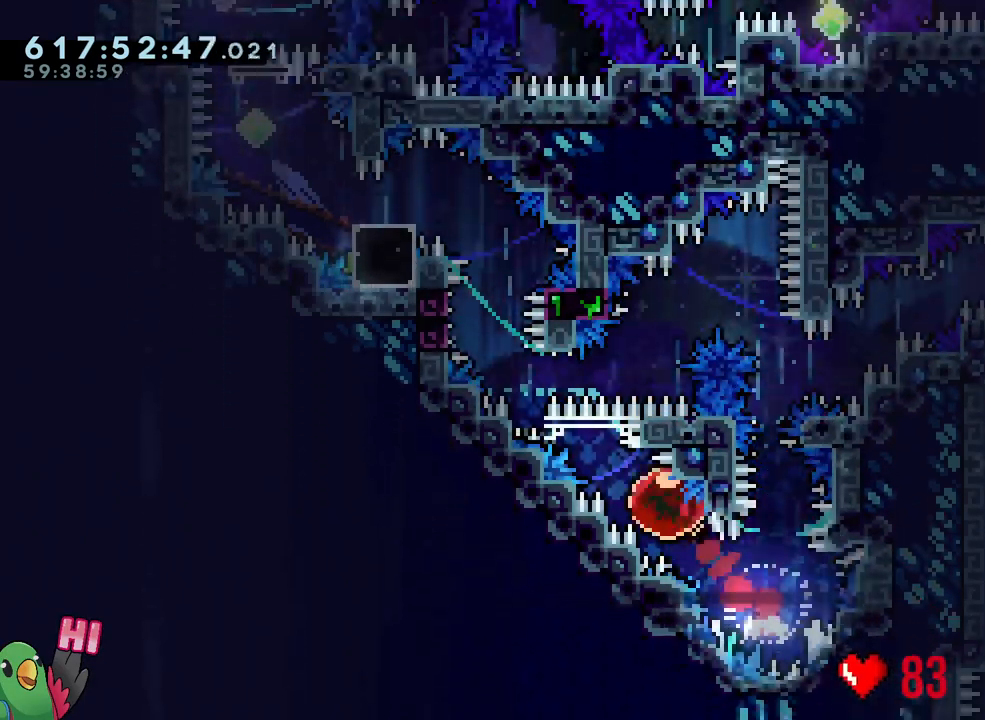
{"buttons": ["B", "L1", "R1"], "left_stick": "up-left", "right_stick": "center", "events": [[283, "B", "down"], [350, "L1", "down"], [433, "R1", "down"]]}
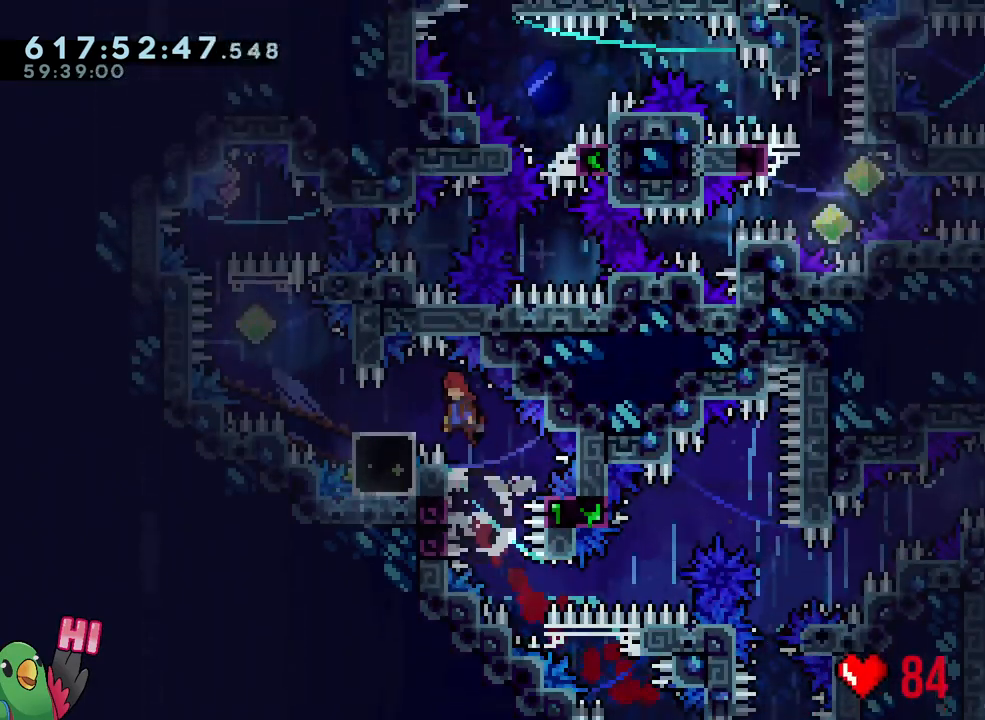
{"buttons": [], "left_stick": "center", "right_stick": "center", "events": [[250, "L1", "up"], [267, "left_stick", "center"], [350, "B", "up"], [350, "R1", "up"]]}
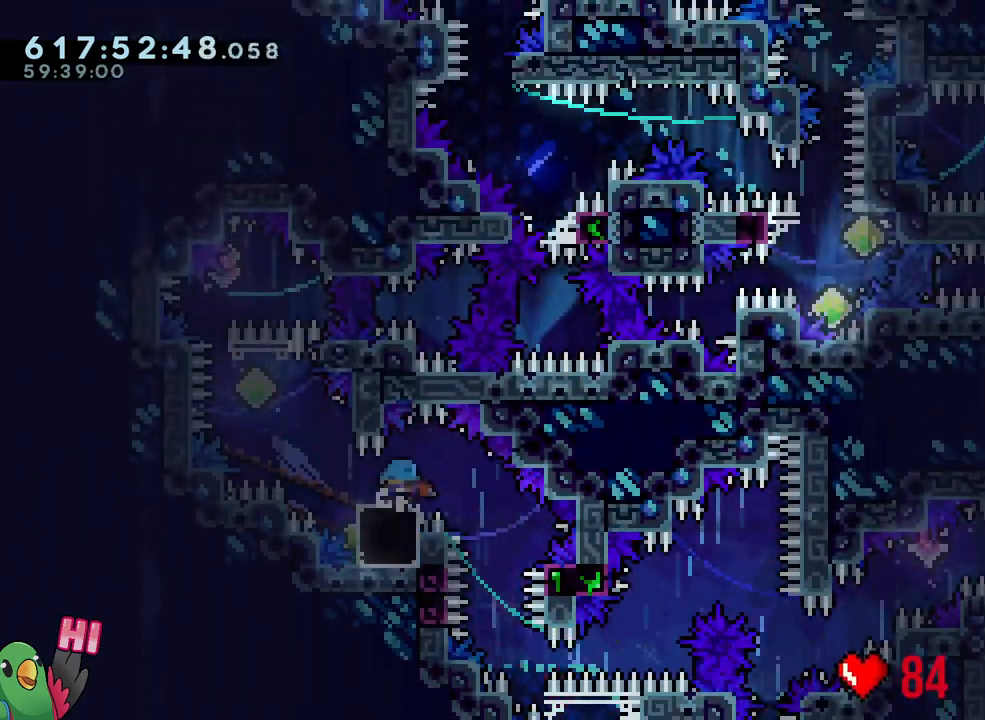
{"buttons": ["Y"], "left_stick": "center", "right_stick": "center", "events": [[450, "Y", "down"]]}
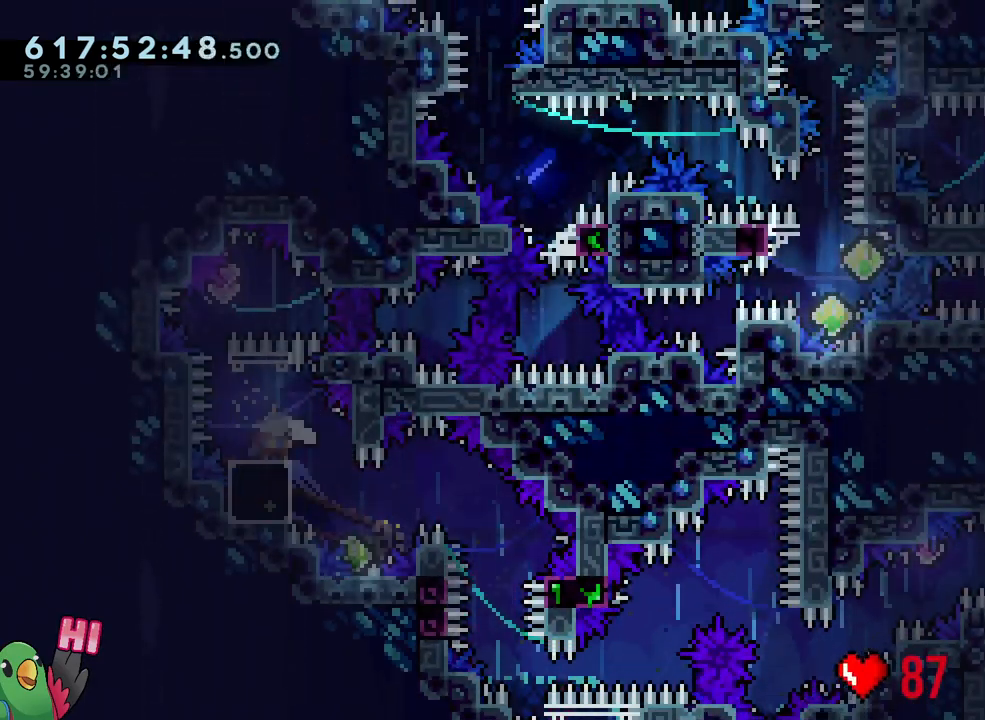
{"buttons": ["B"], "left_stick": "left", "right_stick": "center", "events": [[100, "Y", "up"], [300, "B", "down"], [300, "left_stick", "left"]]}
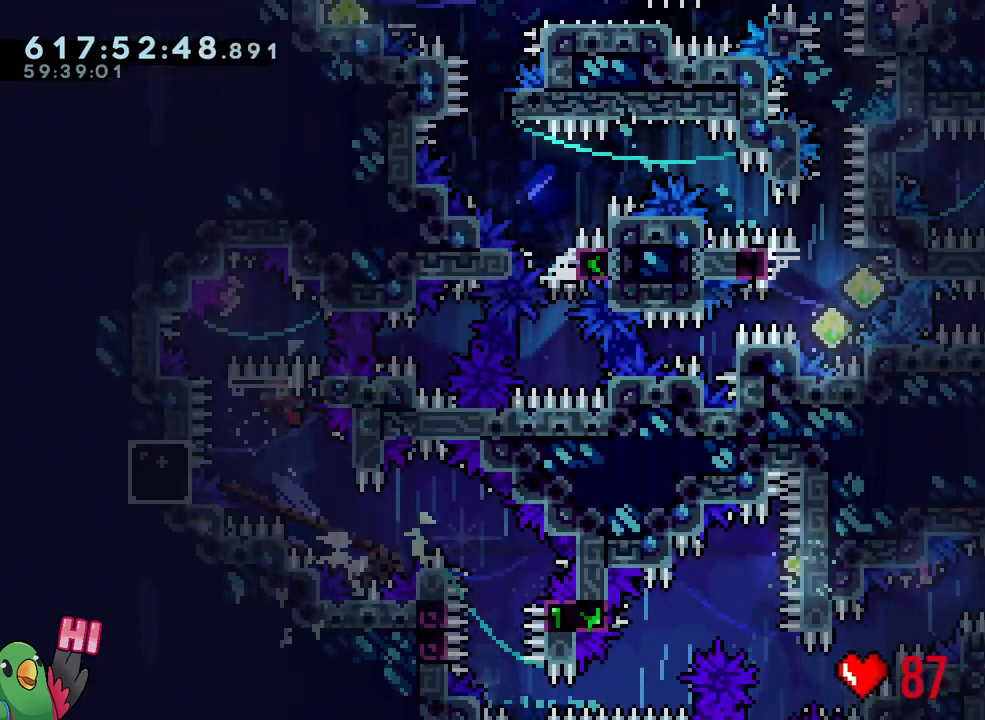
{"buttons": ["Y"], "left_stick": "center", "right_stick": "center", "events": [[183, "left_stick", "right"], [200, "Y", "down"], [350, "Y", "up"], [367, "B", "up"], [367, "left_stick", "center"], [467, "Y", "down"]]}
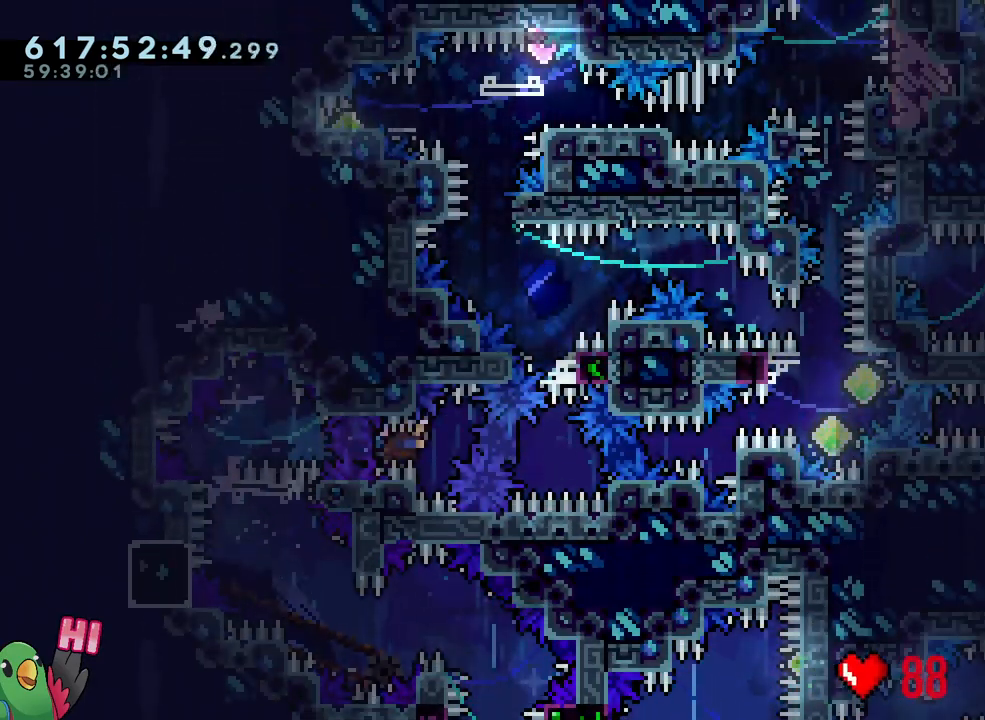
{"buttons": ["B", "R1"], "left_stick": "center", "right_stick": "center", "events": [[83, "Y", "up"], [117, "L1", "down"], [167, "Y", "down"], [333, "R1", "down"], [350, "Y", "up"], [400, "L1", "up"], [483, "B", "down"]]}
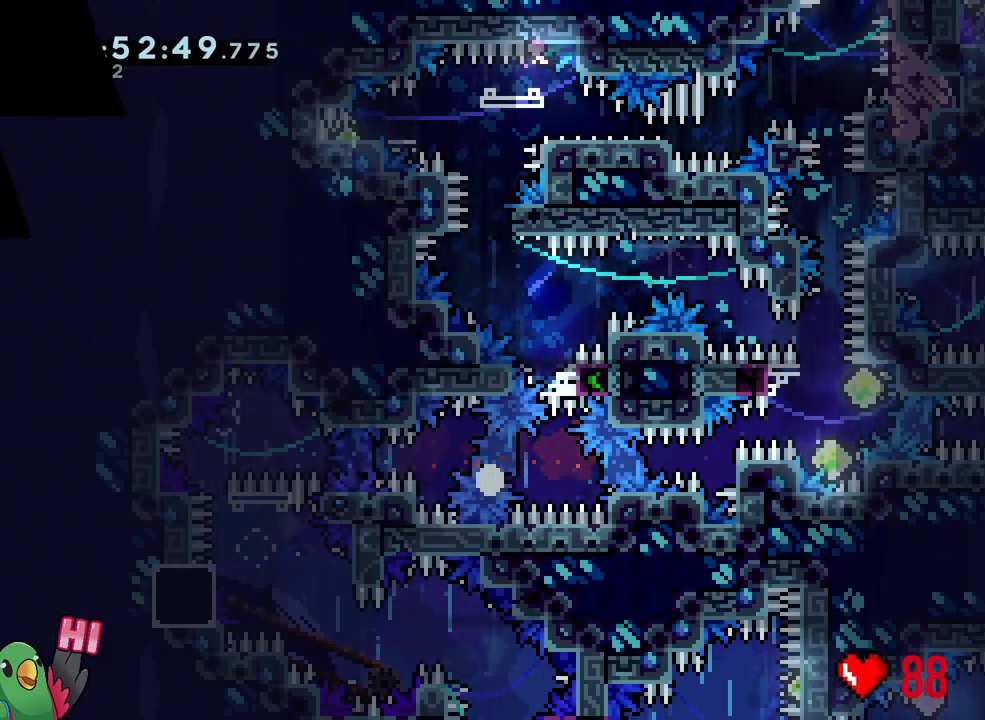
{"buttons": ["B", "R1"], "left_stick": "center", "right_stick": "center", "events": [[117, "R1", "up"], [167, "B", "up"], [267, "B", "down"], [400, "B", "up"], [450, "R1", "down"], [500, "B", "down"]]}
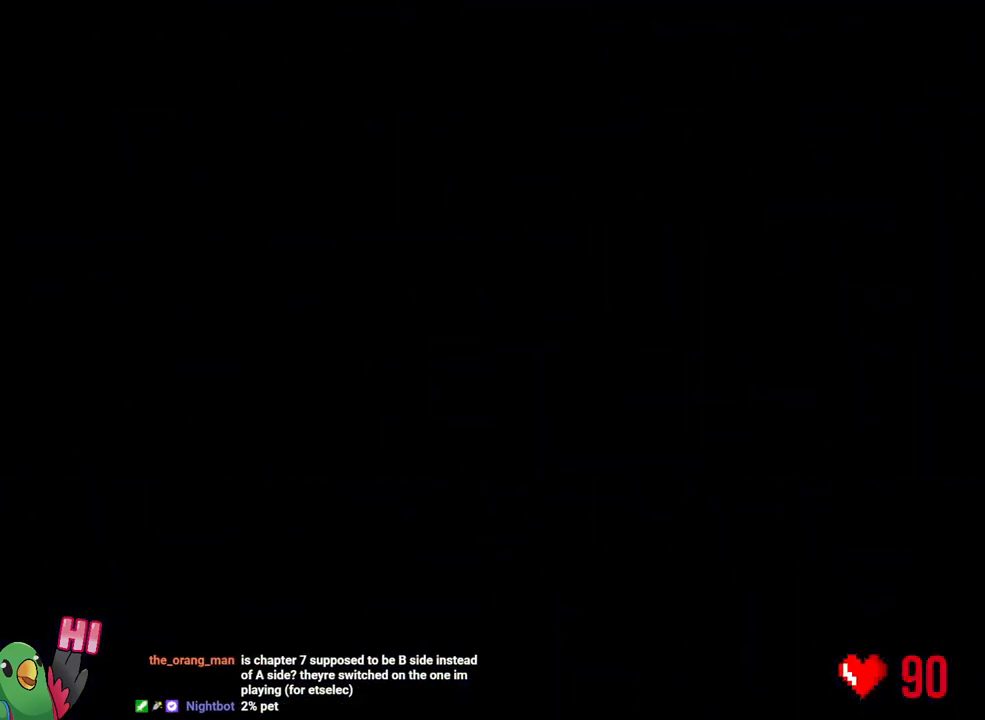
{"buttons": [], "left_stick": "center", "right_stick": "center", "events": [[150, "B", "up"], [150, "R1", "up"], [367, "L2", "down"], [467, "L2", "up"]]}
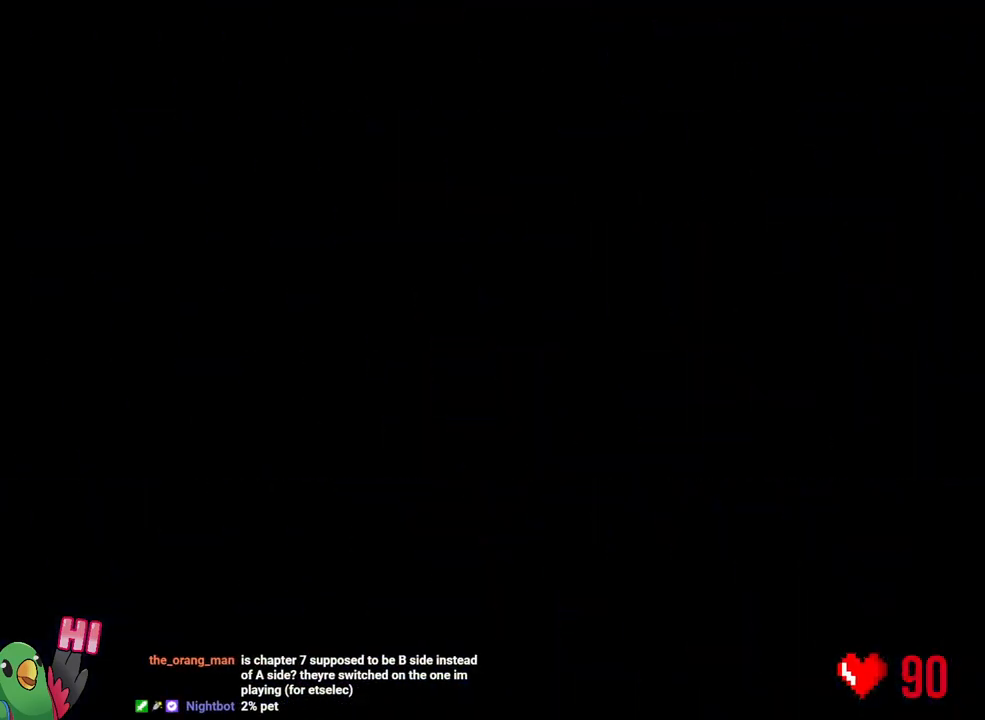
{"buttons": [], "left_stick": "center", "right_stick": "center", "events": [[200, "L2", "down"], [367, "L2", "up"]]}
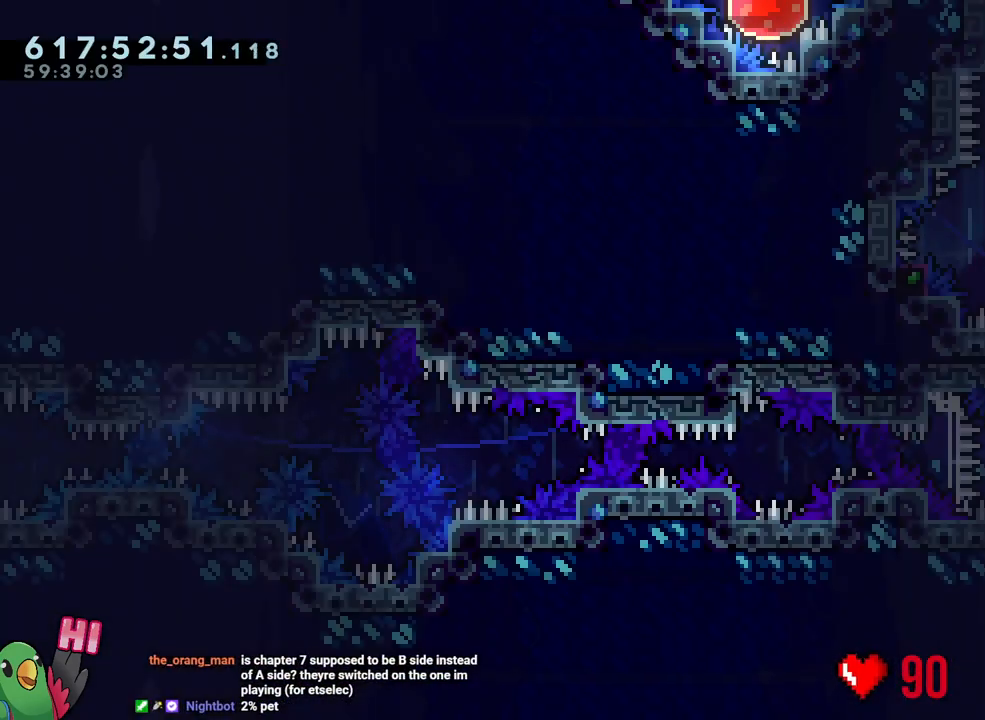
{"buttons": ["B"], "left_stick": "center", "right_stick": "center", "events": [[17, "L2", "down"], [17, "Y", "down"], [17, "left_stick", "up-right"], [200, "R2", "down"], [200, "Y", "up"], [200, "left_stick", "up-left"], [250, "R2", "up"], [333, "L2", "up"], [350, "left_stick", "center"], [483, "B", "down"]]}
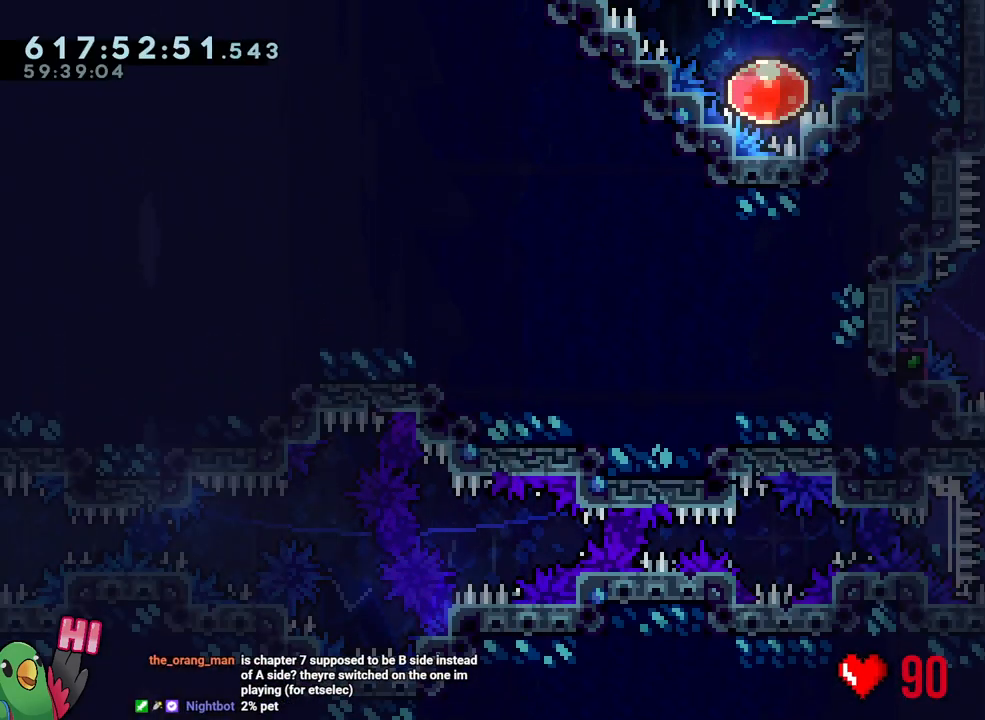
{"buttons": ["B", "L1", "R1"], "left_stick": "center", "right_stick": "center", "events": [[50, "right_stick", "up-left"], [183, "right_stick", "center"], [333, "L1", "down"], [483, "R1", "down"]]}
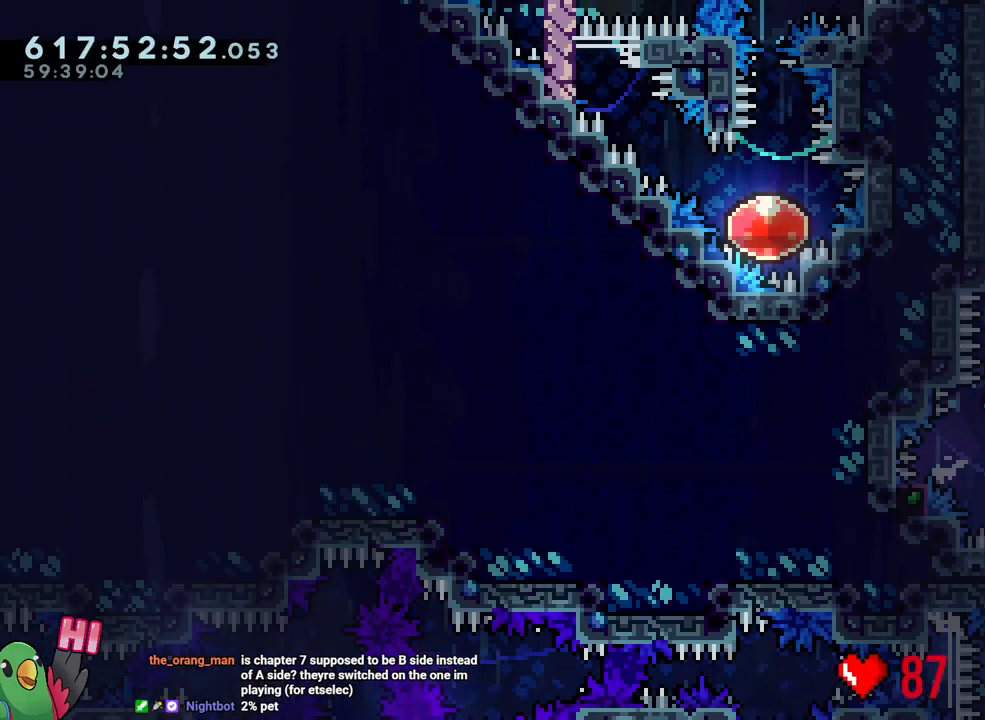
{"buttons": ["R1"], "left_stick": "right", "right_stick": "center", "events": [[67, "L1", "up"], [133, "B", "up"], [133, "left_stick", "right"]]}
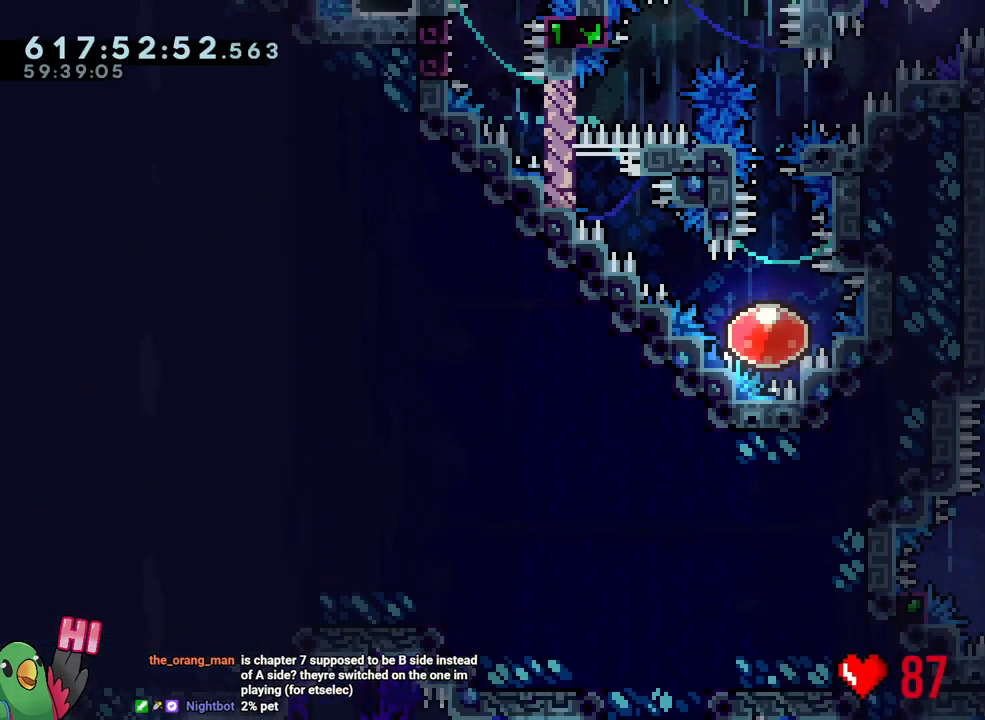
{"buttons": ["L1", "R1"], "left_stick": "right", "right_stick": "center", "events": [[183, "Y", "down"], [267, "B", "down"], [417, "L1", "down"], [450, "Y", "up"], [467, "B", "up"]]}
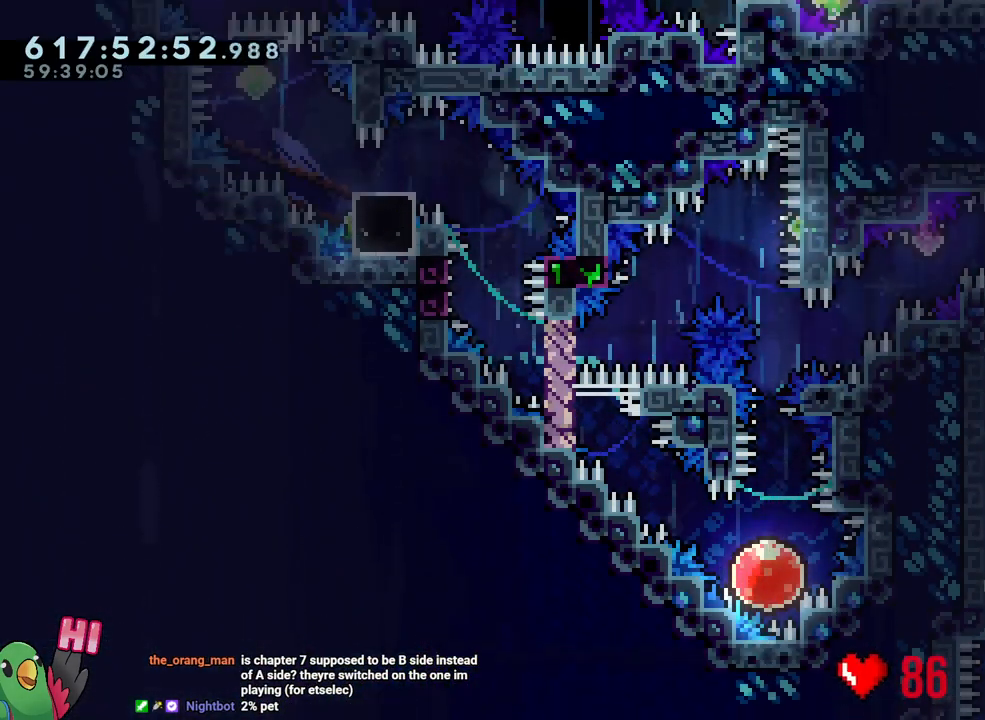
{"buttons": ["B", "L1", "R1"], "left_stick": "down-left", "right_stick": "center", "events": [[183, "Y", "down"], [183, "left_stick", "left"], [333, "Y", "up"], [383, "B", "down"], [417, "left_stick", "down-left"]]}
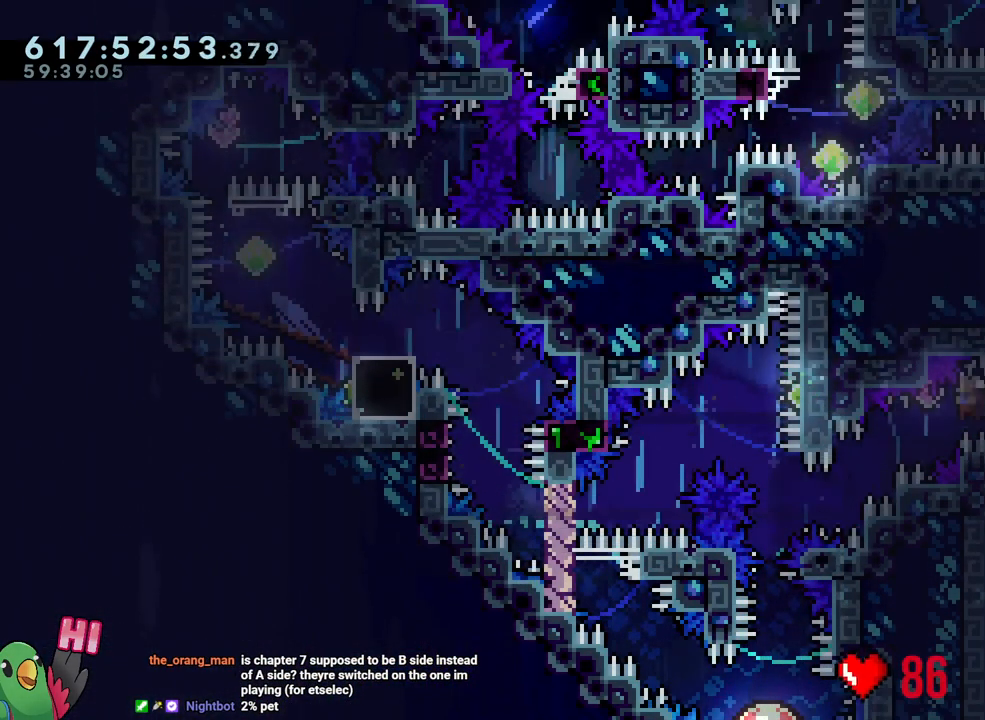
{"buttons": [], "left_stick": "center", "right_stick": "center", "events": [[17, "Y", "down"], [150, "Y", "up"], [200, "left_stick", "left"], [250, "Y", "down"], [400, "L1", "up"], [400, "Y", "up"], [467, "B", "up"], [467, "R1", "up"], [500, "left_stick", "center"]]}
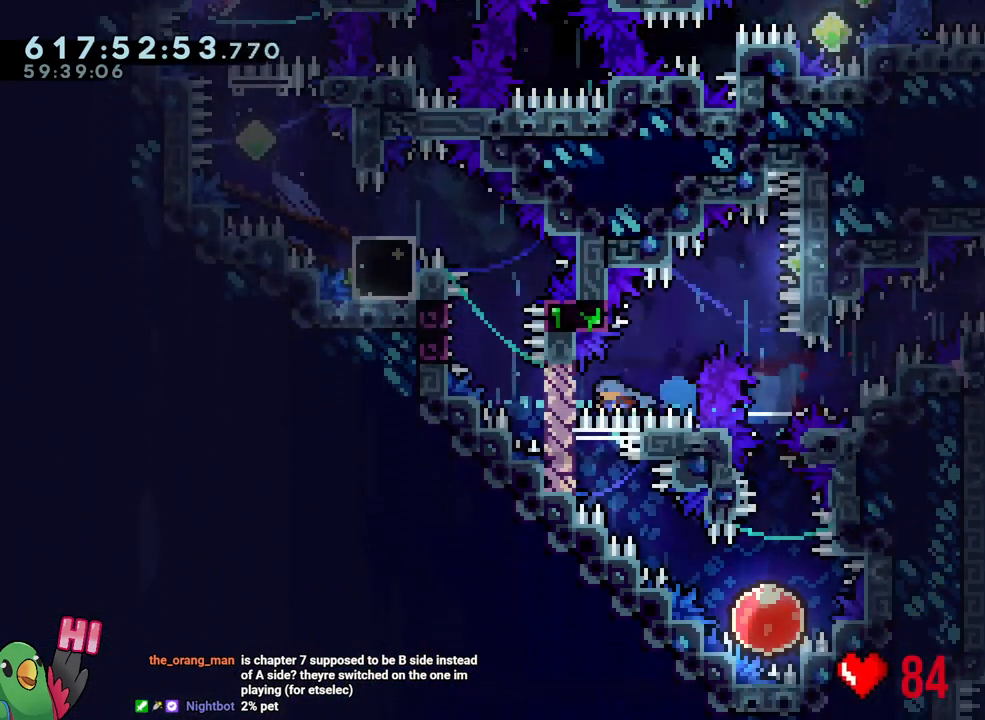
{"buttons": ["L1"], "left_stick": "down-right", "right_stick": "center", "events": [[33, "left_stick", "down-right"], [150, "L1", "down"]]}
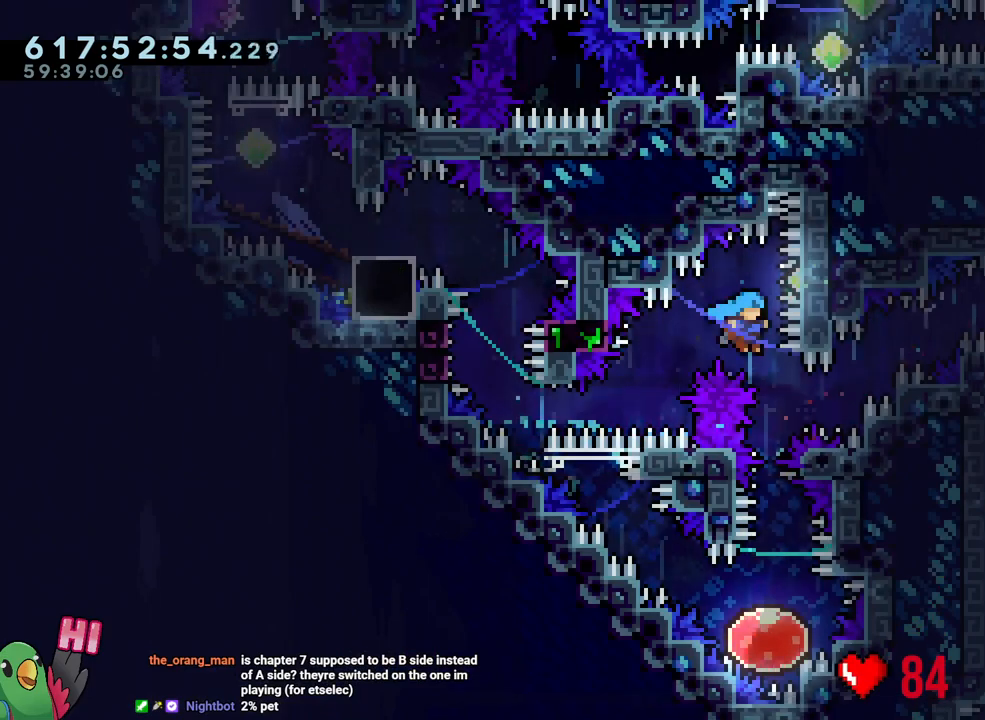
{"buttons": [], "left_stick": "up-left", "right_stick": "center", "events": [[33, "L1", "up"], [33, "left_stick", "down"], [83, "Y", "down"], [250, "Y", "up"], [300, "left_stick", "center"], [467, "left_stick", "up-left"]]}
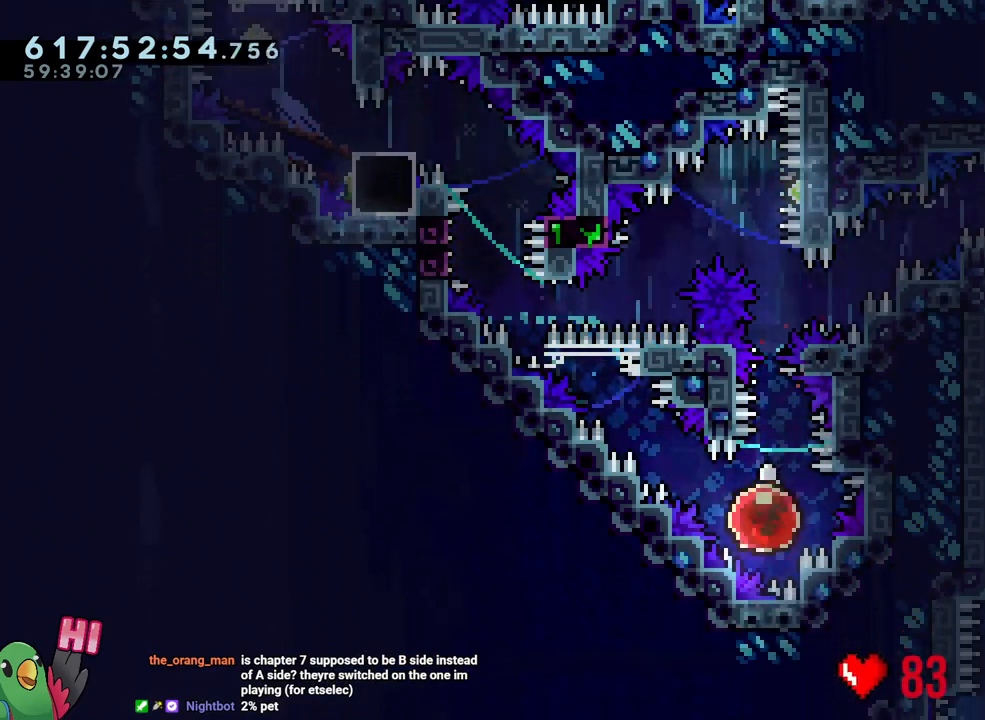
{"buttons": [], "left_stick": "up-left", "right_stick": "center", "events": []}